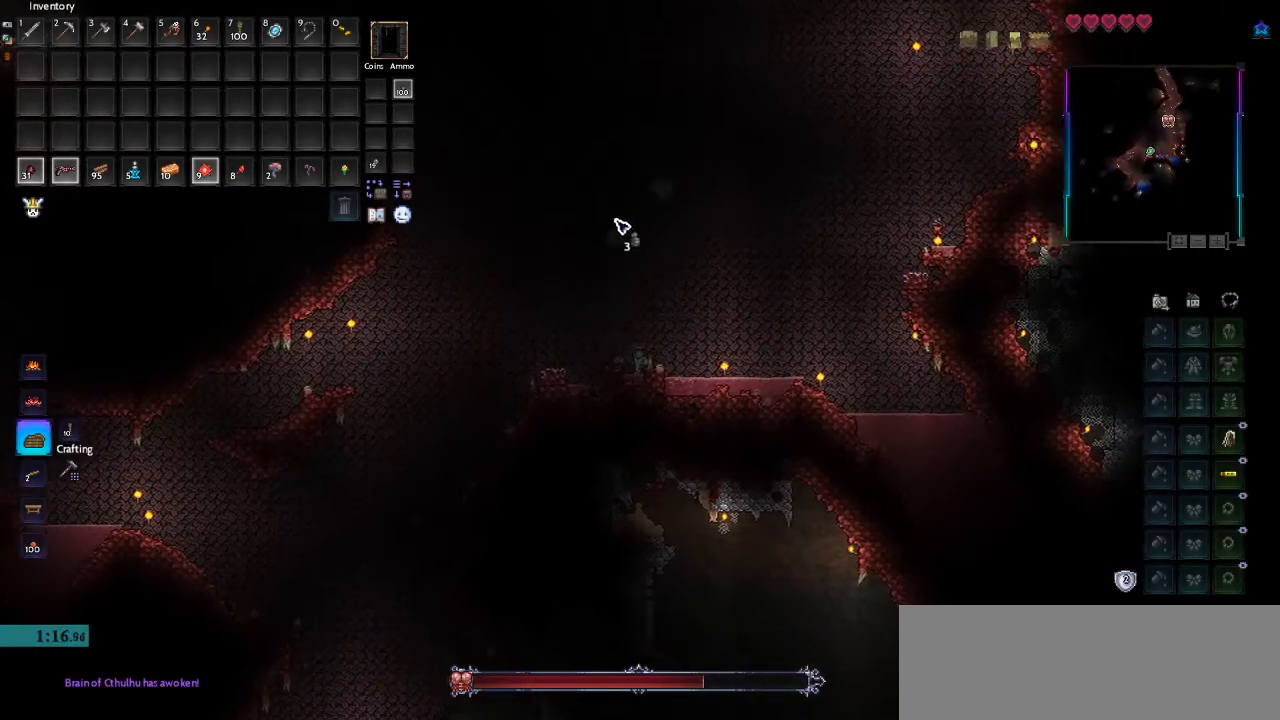
Gameplay with keyboard and mouse; each line is a JSON object with the keys and mouse buttons held at the frame after it. "events" lists presses ("down") and releases ("up") of ".", "/", "0", "1", "2", "3", "4", "5", "6", "7", "8", "9", "a", "alt_l", "alt_r", "b", "backslash", "backspace", "c", "caps_lock", "comma", "ctrl_l", "ctrl_r", "d", "e", "equals", "f", "g", "h", "i", "j", "k", "l", "lbracket", "m", "minus", "n", "o", "p", "q", "quote", "r", "rbracket", "return", "s", "semicolon", "shift_l", "shift_r", "space", "super", "t", "tab", "tilde", "u", "v", "w", "x", "y", "z", "mouse_left" and "mouse_right" between this image and that frame as [ms after this image, input, new state], when the widget could be followed in between. "mouse_left", "mouse_right" = the "left", "right" buttons of the "mouse" list. No other keys are recorded. Mouse movement is not recorded.
{"keys": ["d", "space"], "mouse": [], "events": [[200, "space", "down"], [367, "d", "down"], [433, "a", "up"]]}
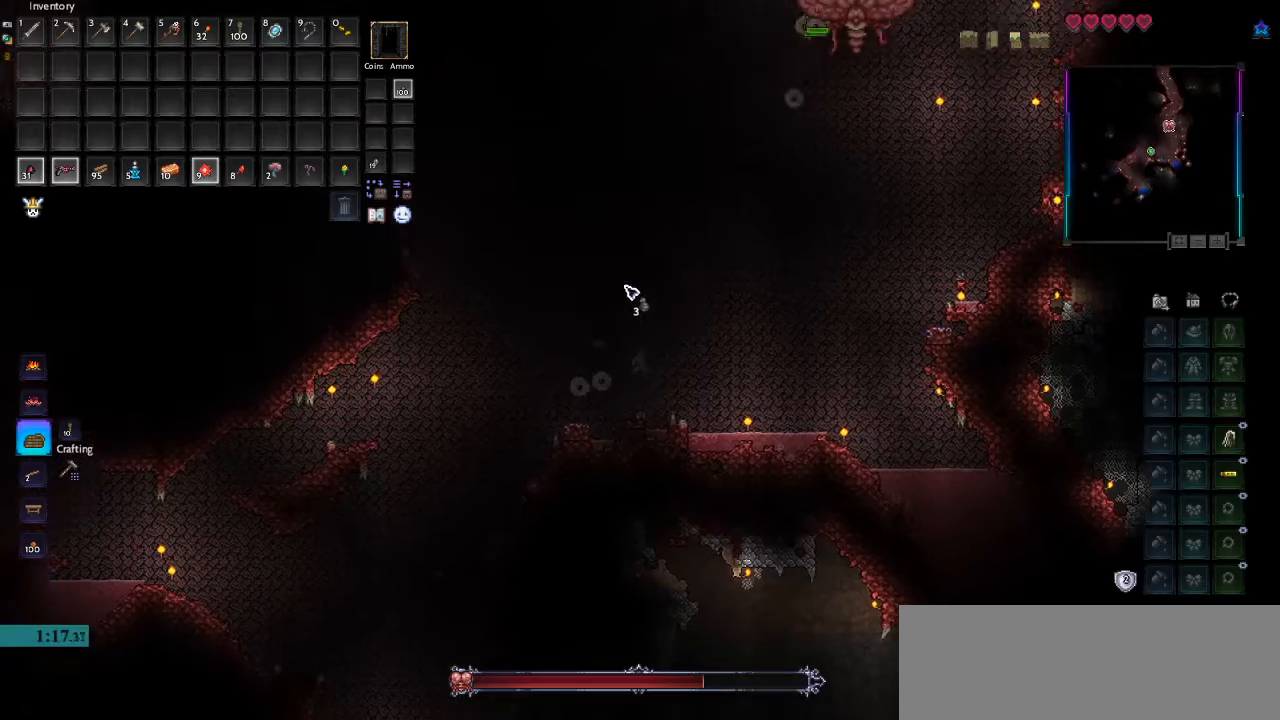
{"keys": ["d", "space"], "mouse": [], "events": []}
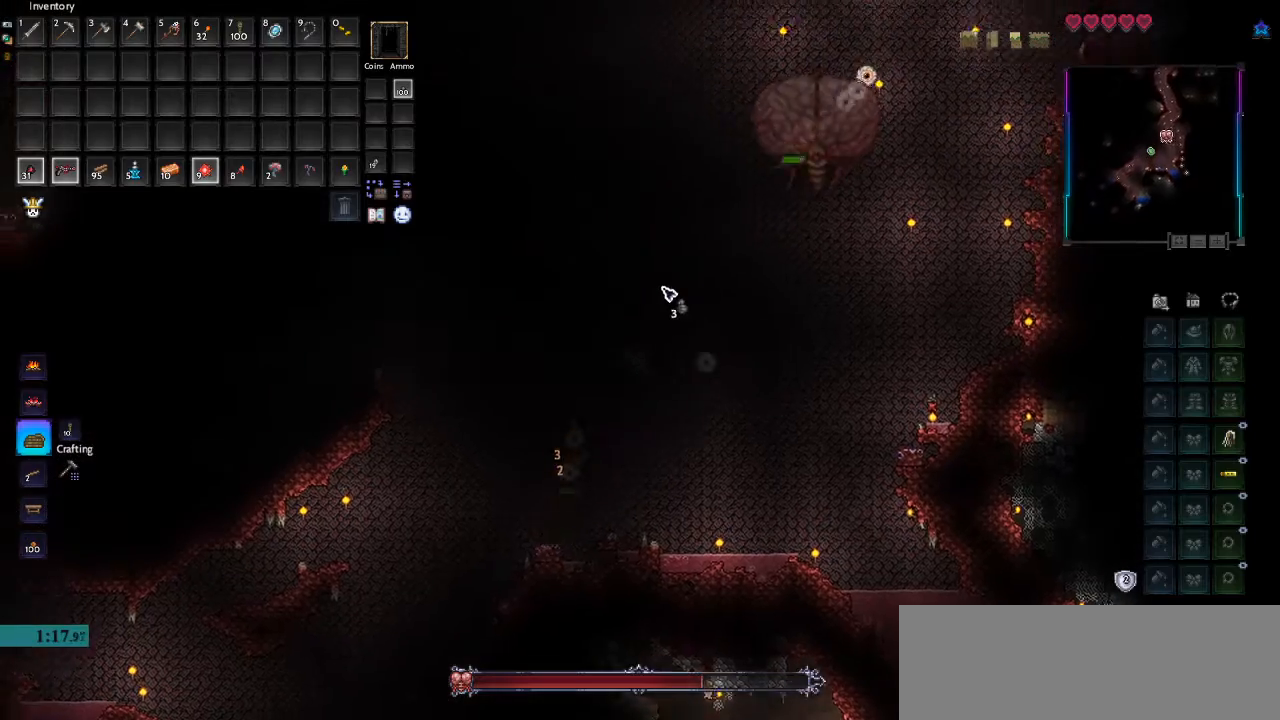
{"keys": ["a"], "mouse": [], "events": [[167, "space", "up"], [267, "d", "up"], [300, "a", "down"]]}
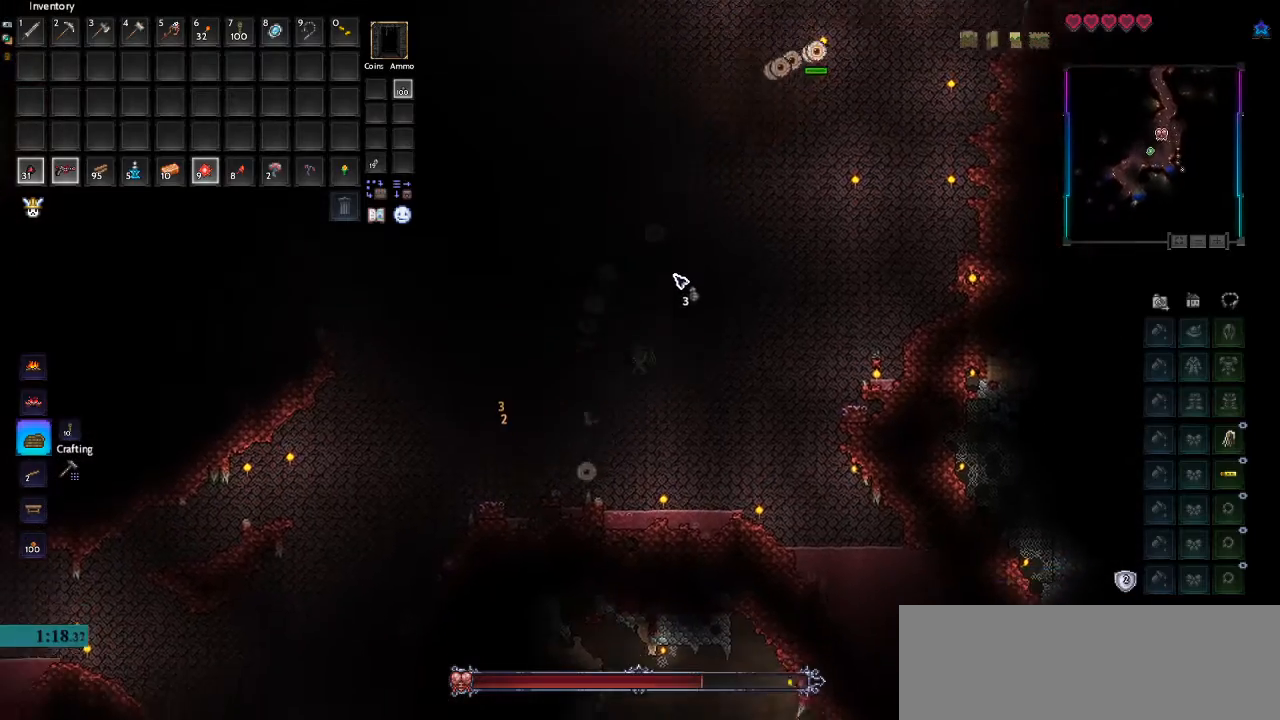
{"keys": ["a", "space"], "mouse": [], "events": [[200, "d", "down"], [267, "a", "up"], [433, "d", "up"], [500, "a", "down"], [500, "space", "down"]]}
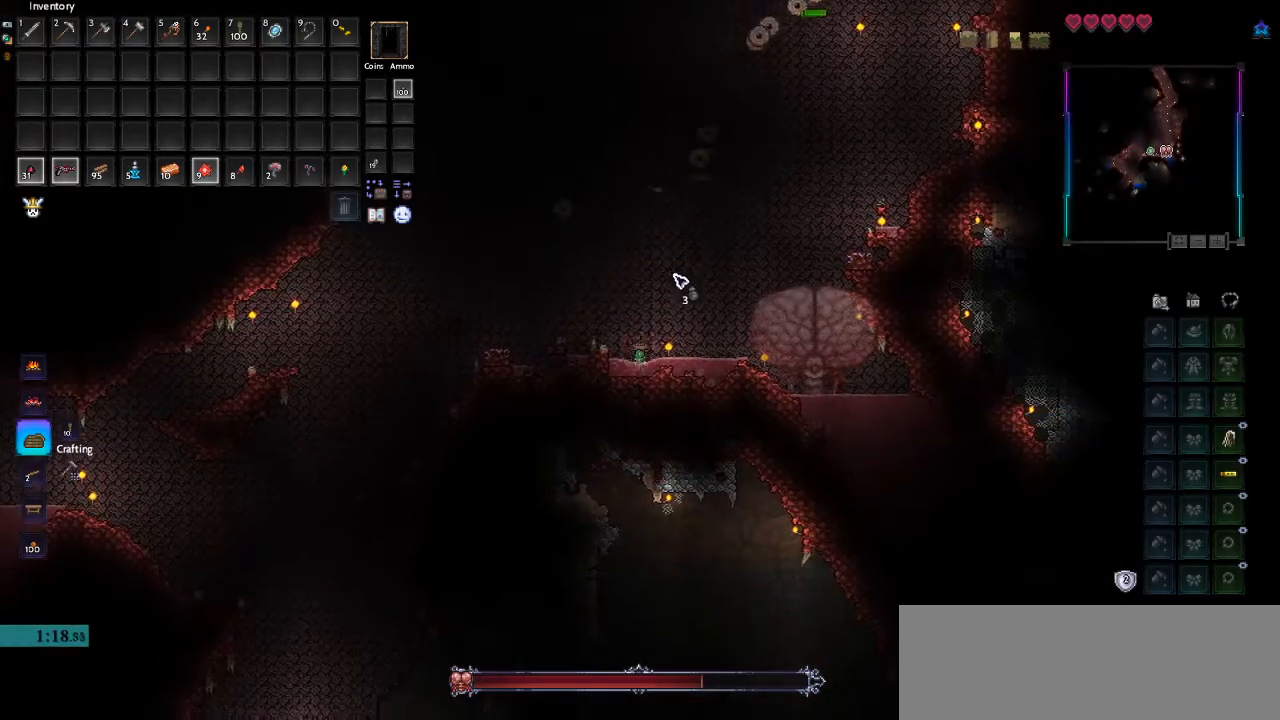
{"keys": ["d"], "mouse": ["left"], "events": [[67, "d", "down"], [133, "a", "up"], [333, "space", "up"], [467, "mouse_left", "down"]]}
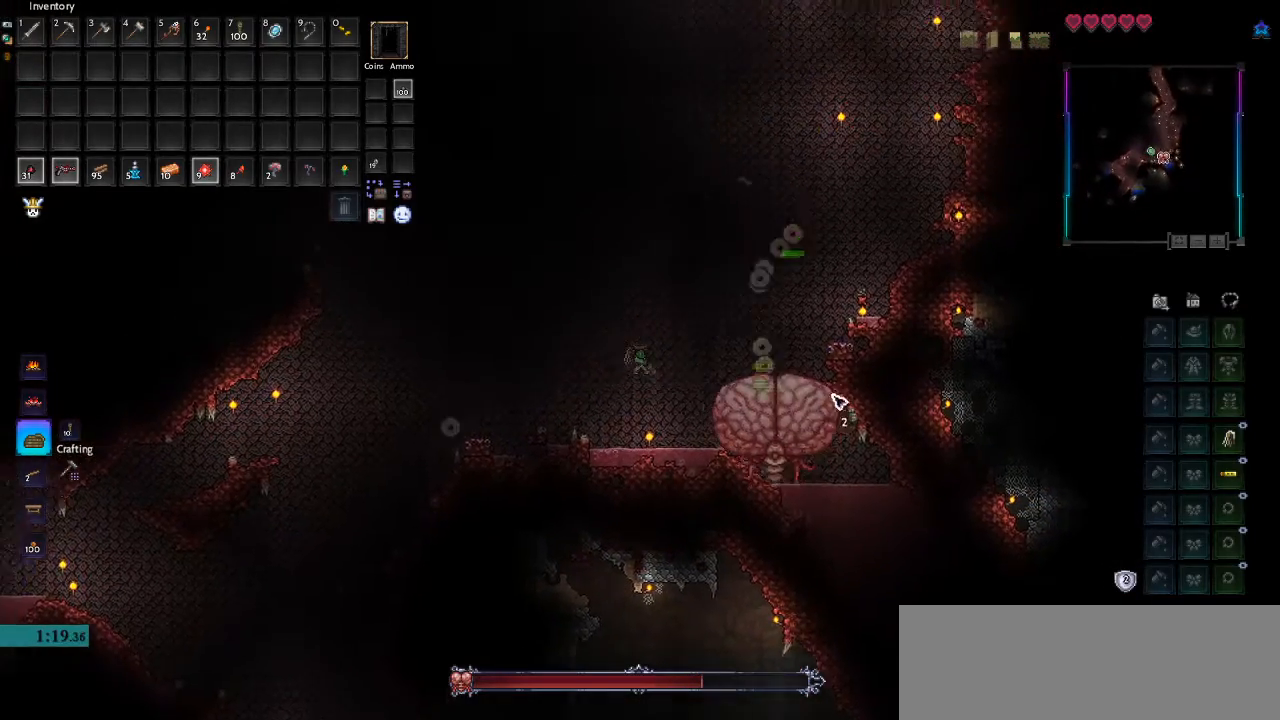
{"keys": ["a", "d"], "mouse": [], "events": [[33, "mouse_left", "up"], [167, "a", "down"], [167, "d", "up"], [500, "d", "down"]]}
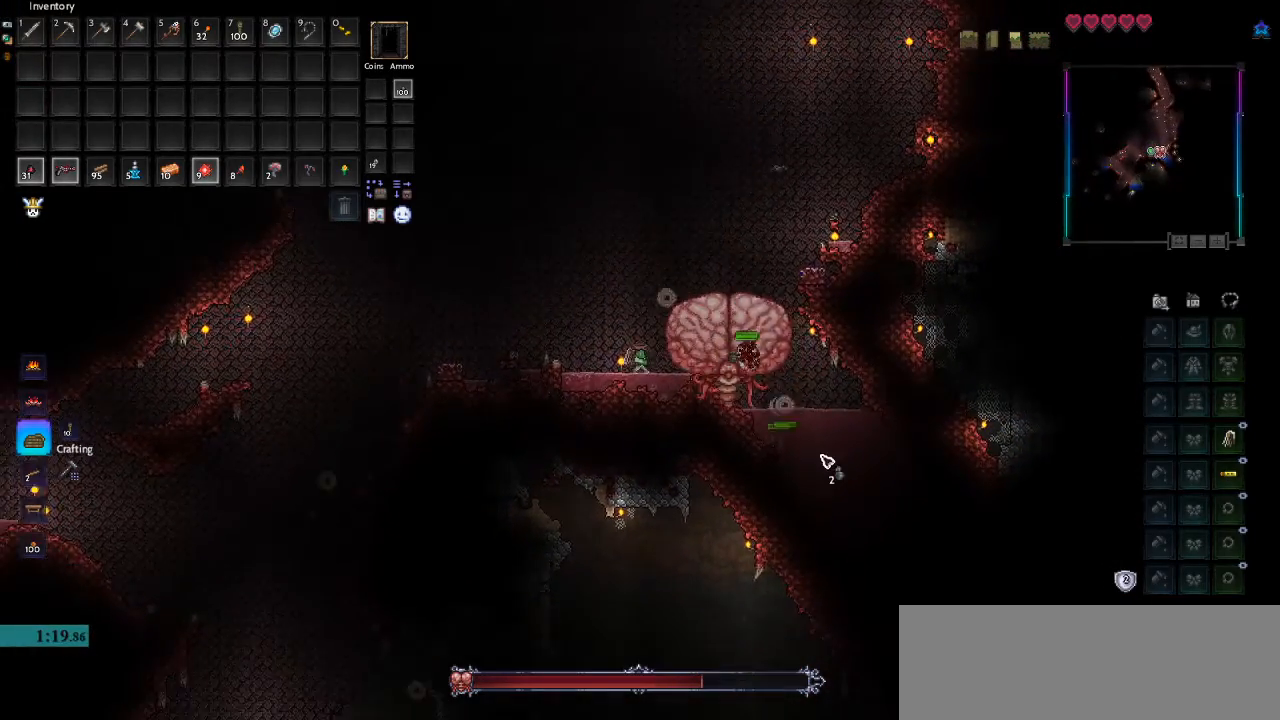
{"keys": ["d", "space"], "mouse": [], "events": [[33, "a", "up"], [233, "space", "down"]]}
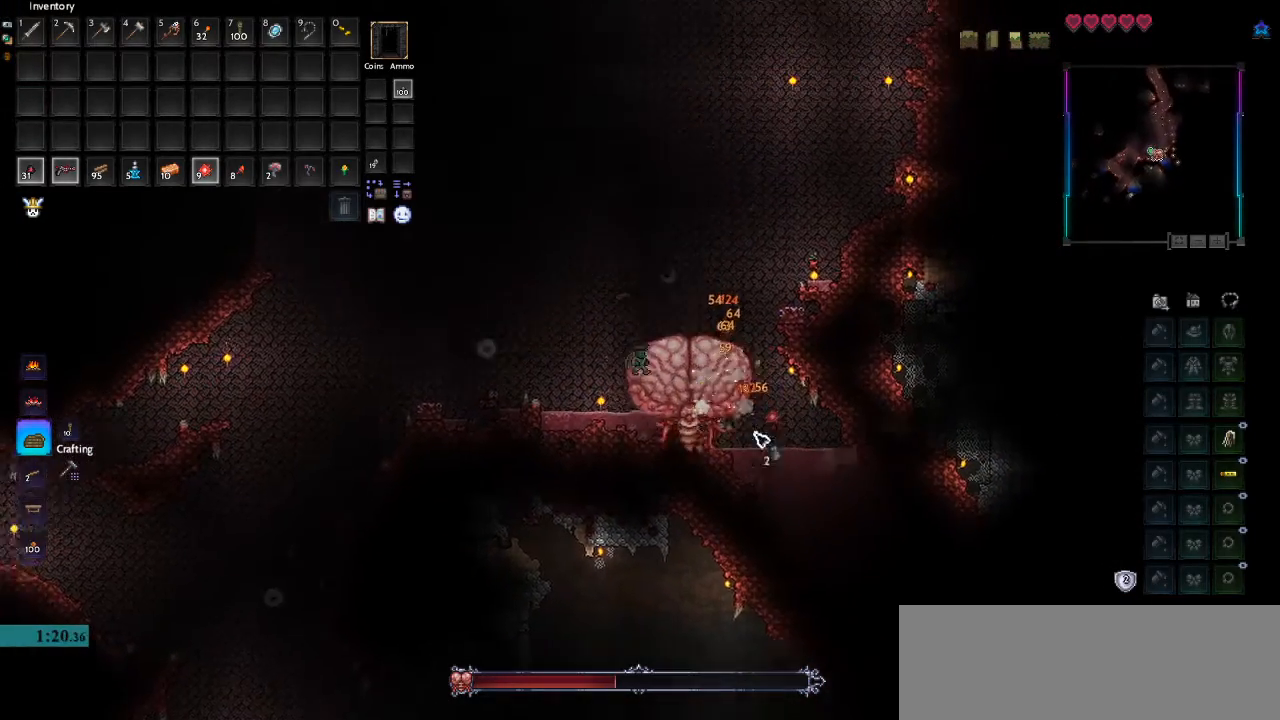
{"keys": ["a"], "mouse": [], "events": [[33, "a", "down"], [33, "space", "up"], [100, "d", "up"]]}
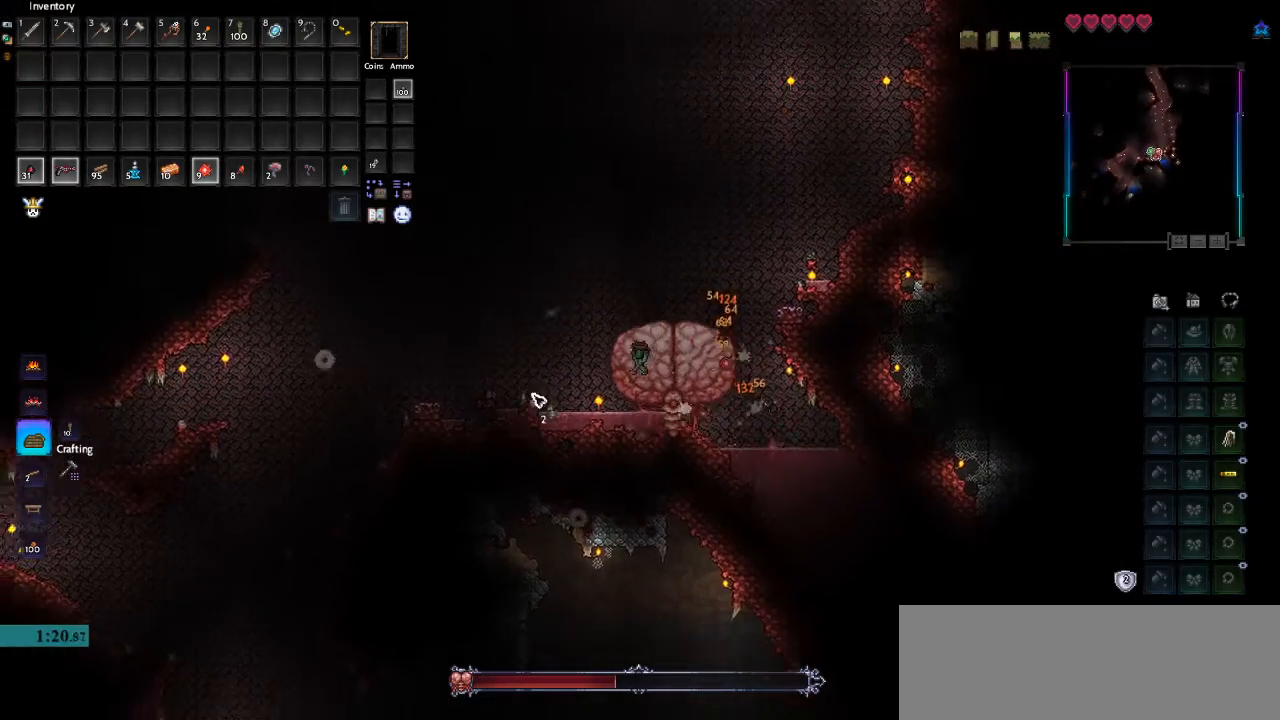
{"keys": ["d"], "mouse": [], "events": [[433, "d", "down"], [467, "a", "up"]]}
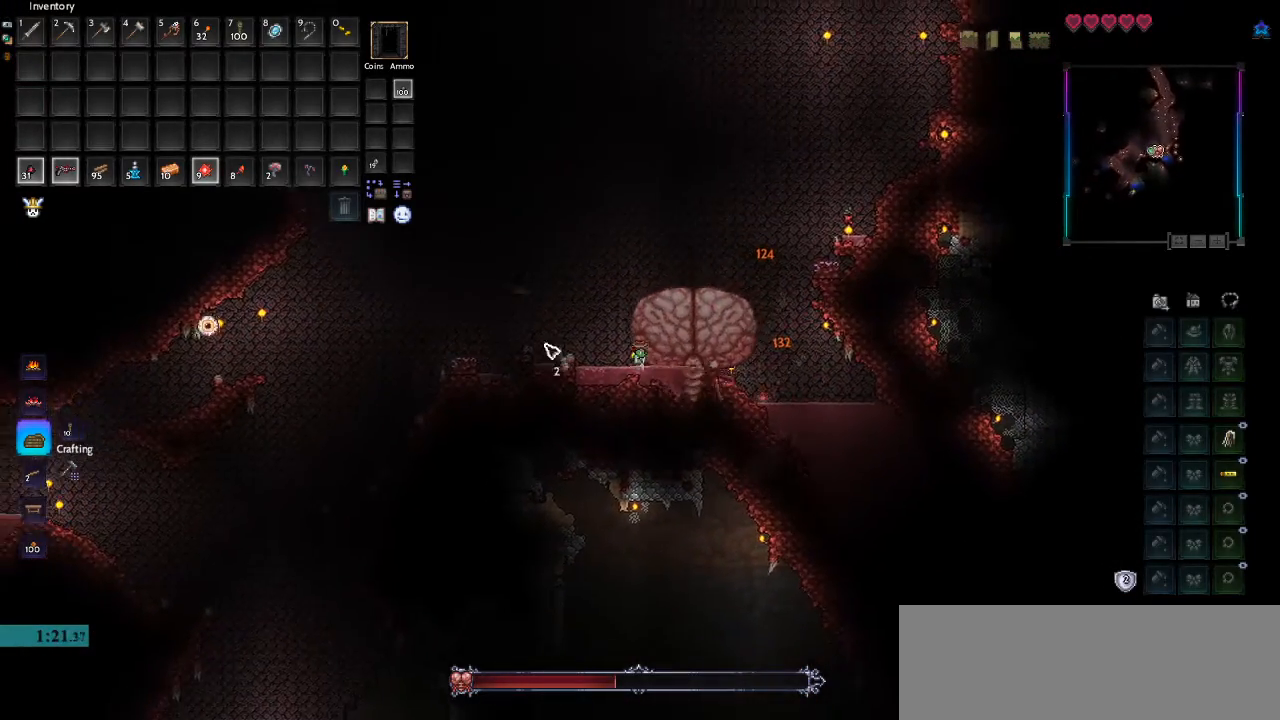
{"keys": ["a", "d"], "mouse": [], "events": [[100, "space", "down"], [433, "a", "down"], [467, "space", "up"]]}
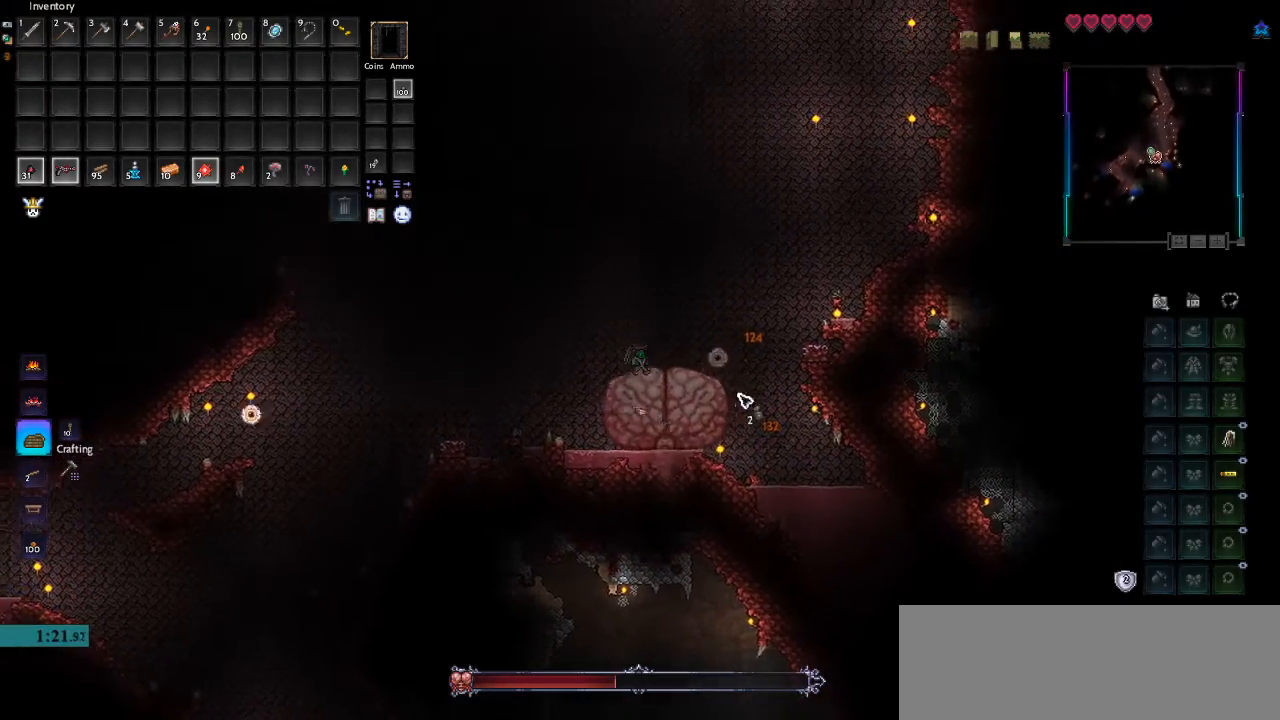
{"keys": ["a"], "mouse": [], "events": [[67, "a", "up"], [133, "a", "down"], [133, "d", "up"], [133, "mouse_left", "down"], [200, "mouse_left", "up"]]}
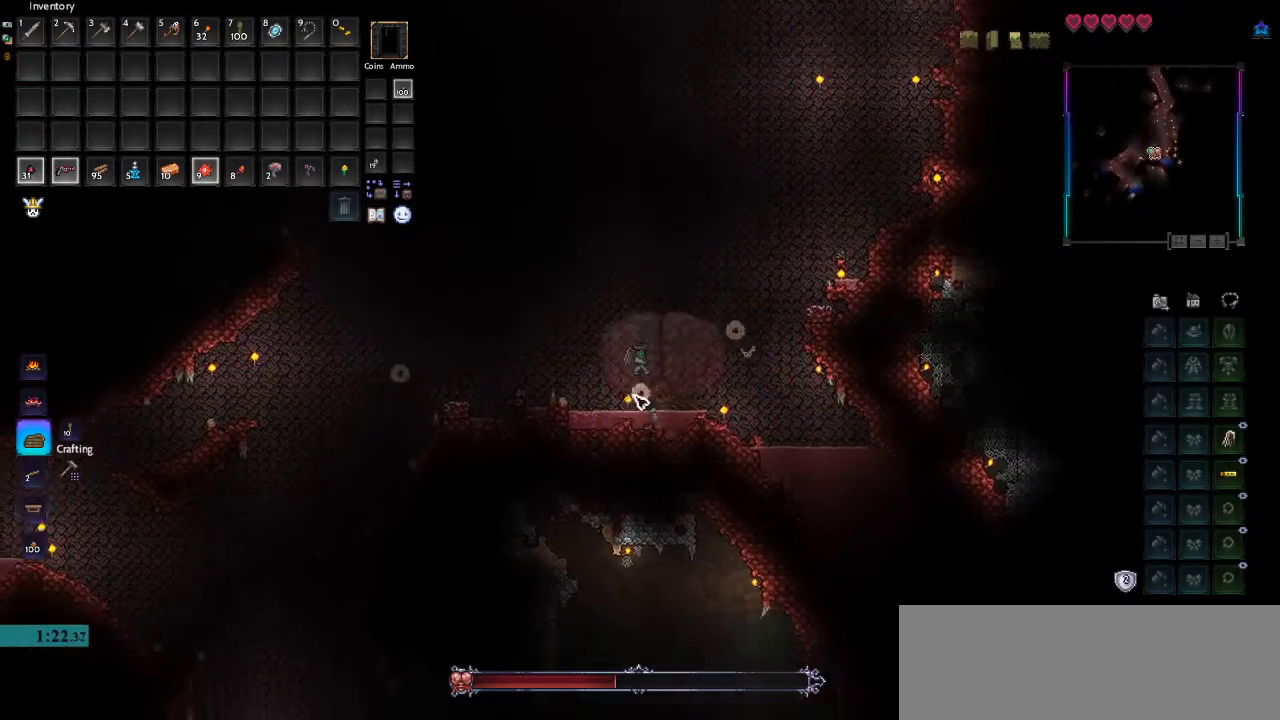
{"keys": ["a"], "mouse": [], "events": [[33, "d", "down"], [100, "a", "up"], [267, "space", "down"], [467, "a", "down"], [467, "mouse_left", "down"], [467, "space", "up"], [500, "d", "up"], [500, "mouse_left", "up"]]}
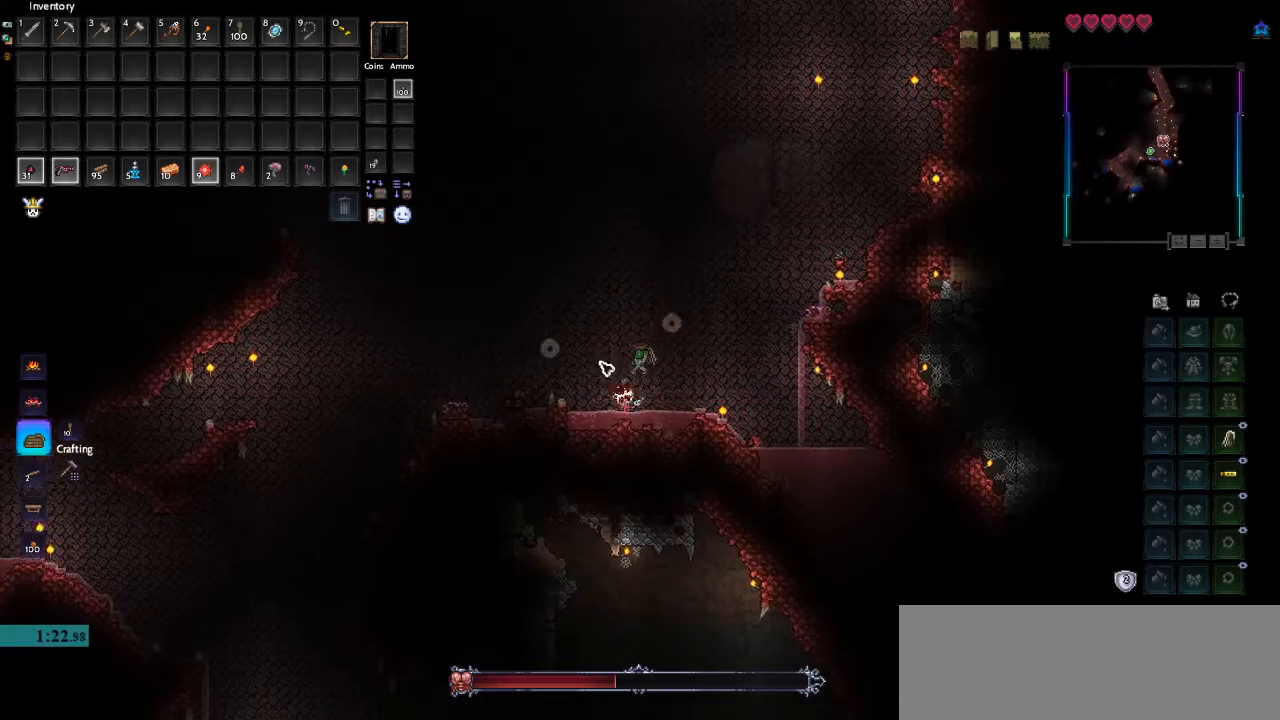
{"keys": ["1", "d"], "mouse": [], "events": [[167, "d", "down"], [200, "a", "up"], [400, "1", "down"]]}
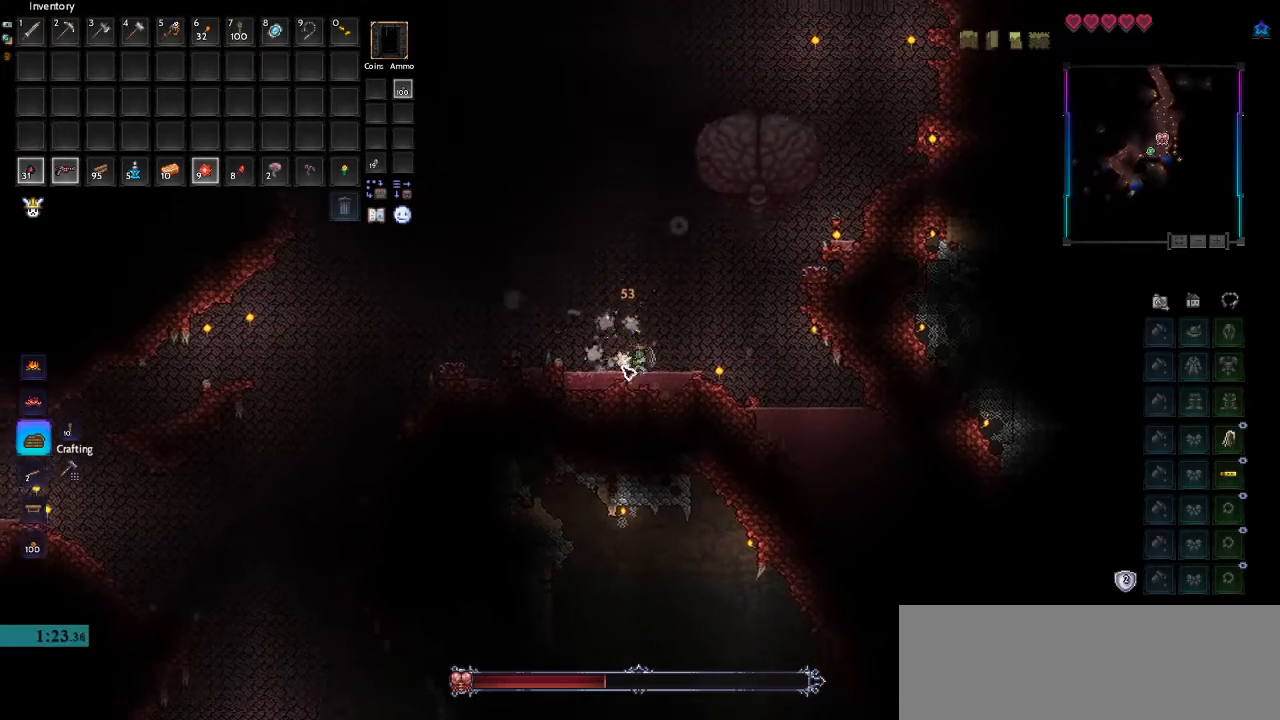
{"keys": [], "mouse": [], "events": [[67, "1", "up"], [267, "d", "up"]]}
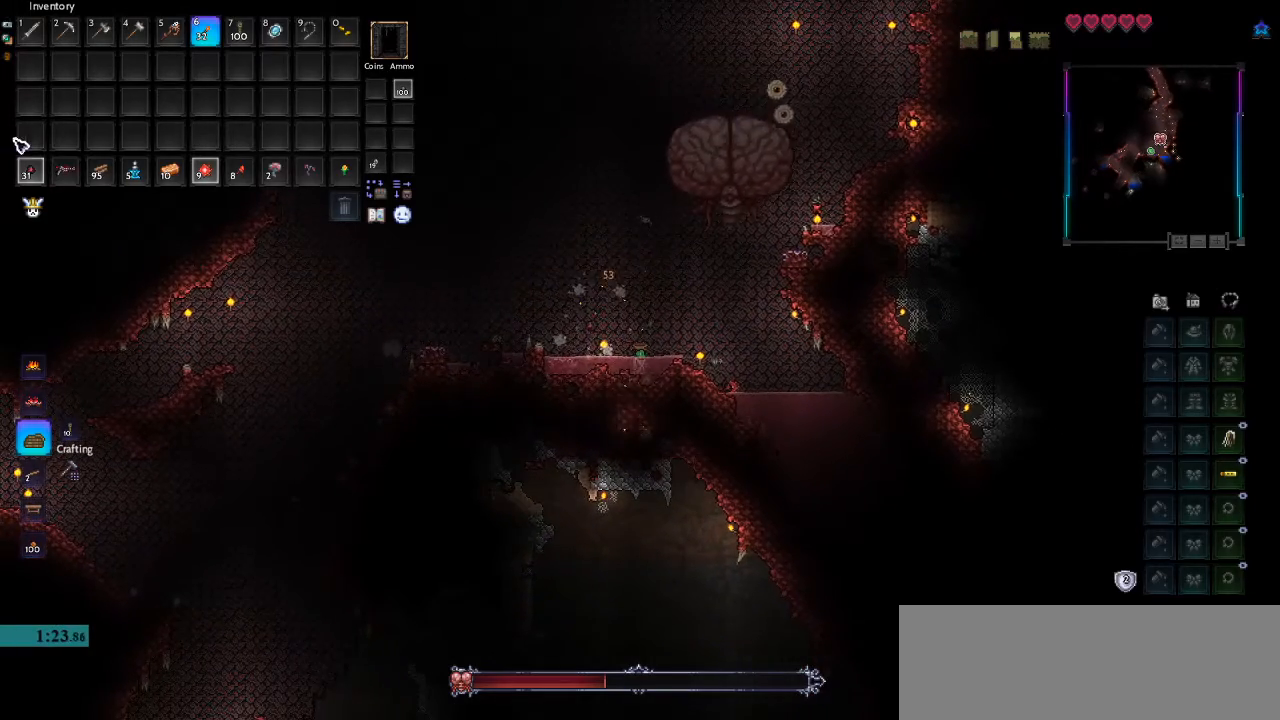
{"keys": ["a", "space"], "mouse": [], "events": [[100, "d", "down"], [367, "mouse_left", "down"], [400, "d", "up"], [400, "space", "down"], [433, "a", "down"], [433, "mouse_left", "up"]]}
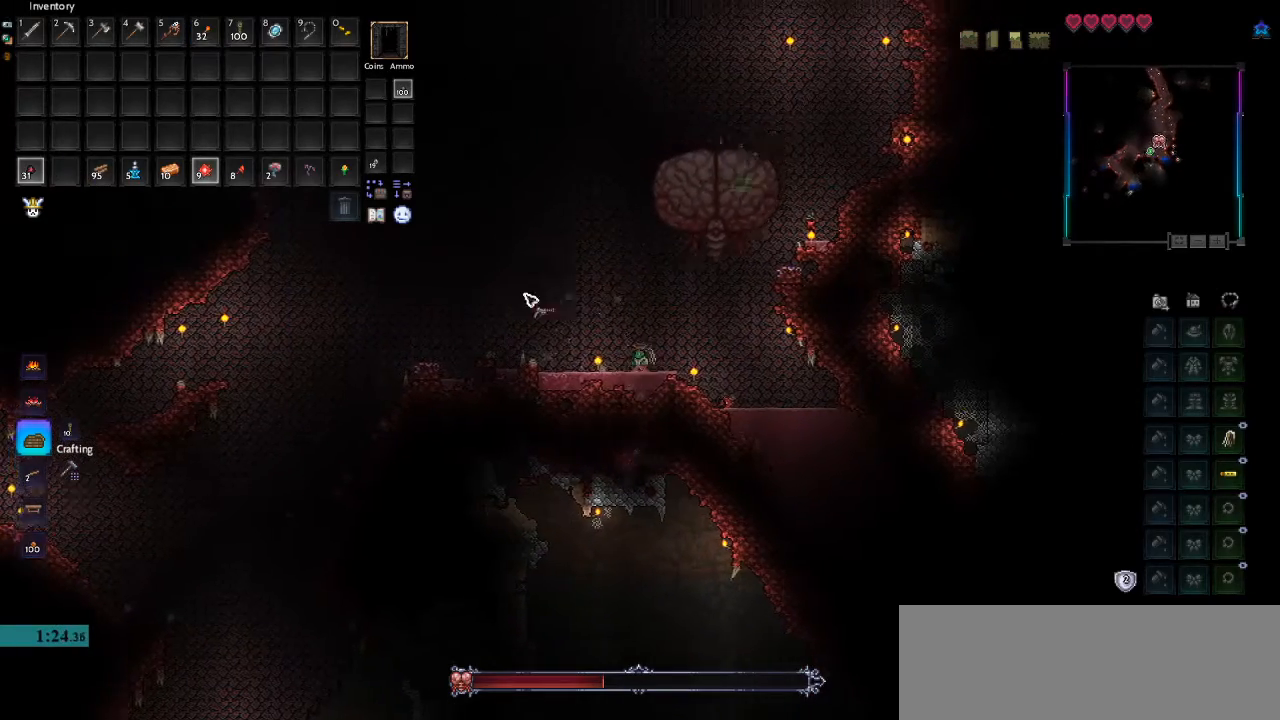
{"keys": ["a", "d"], "mouse": ["left"], "events": [[133, "space", "up"], [200, "mouse_left", "down"], [267, "d", "down"], [267, "mouse_left", "up"], [333, "a", "up"], [367, "mouse_left", "down"], [467, "a", "down"], [467, "mouse_left", "up"], [500, "mouse_left", "down"]]}
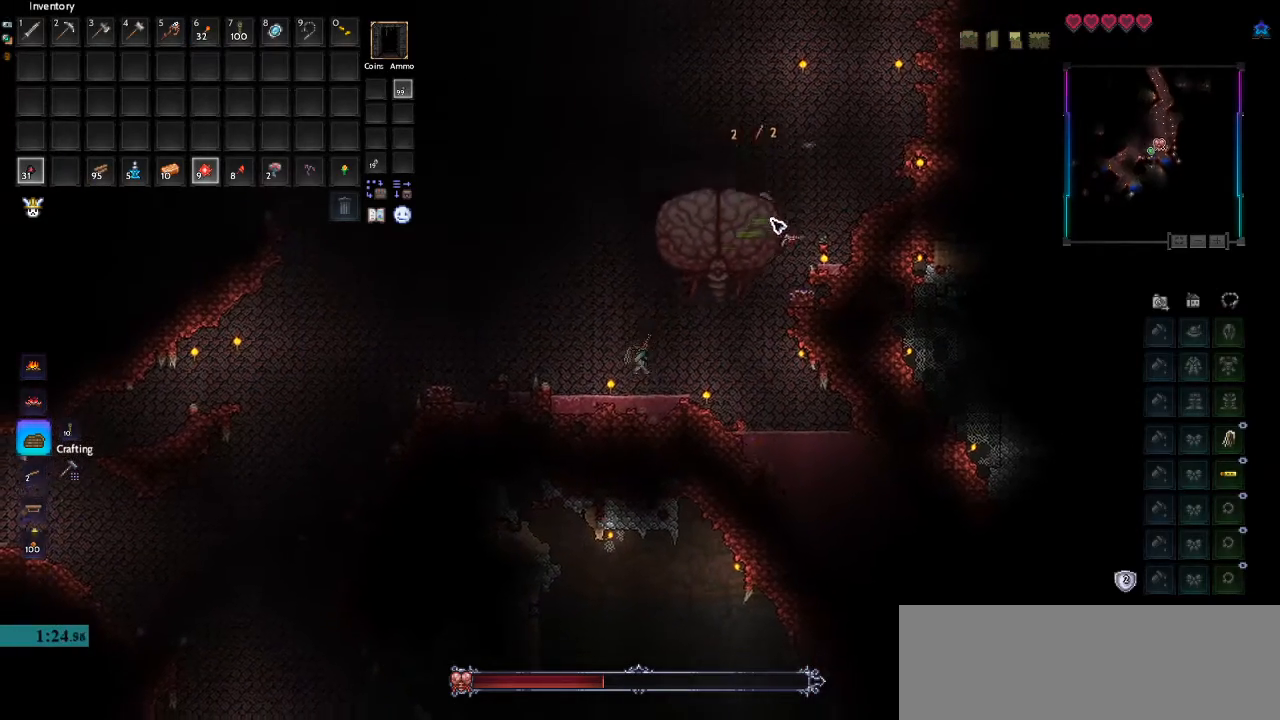
{"keys": ["a", "d"], "mouse": ["left"], "events": [[33, "d", "up"], [67, "mouse_left", "up"], [133, "mouse_left", "down"], [267, "mouse_left", "up"], [300, "mouse_left", "down"], [400, "mouse_left", "up"], [433, "mouse_left", "down"], [500, "d", "down"]]}
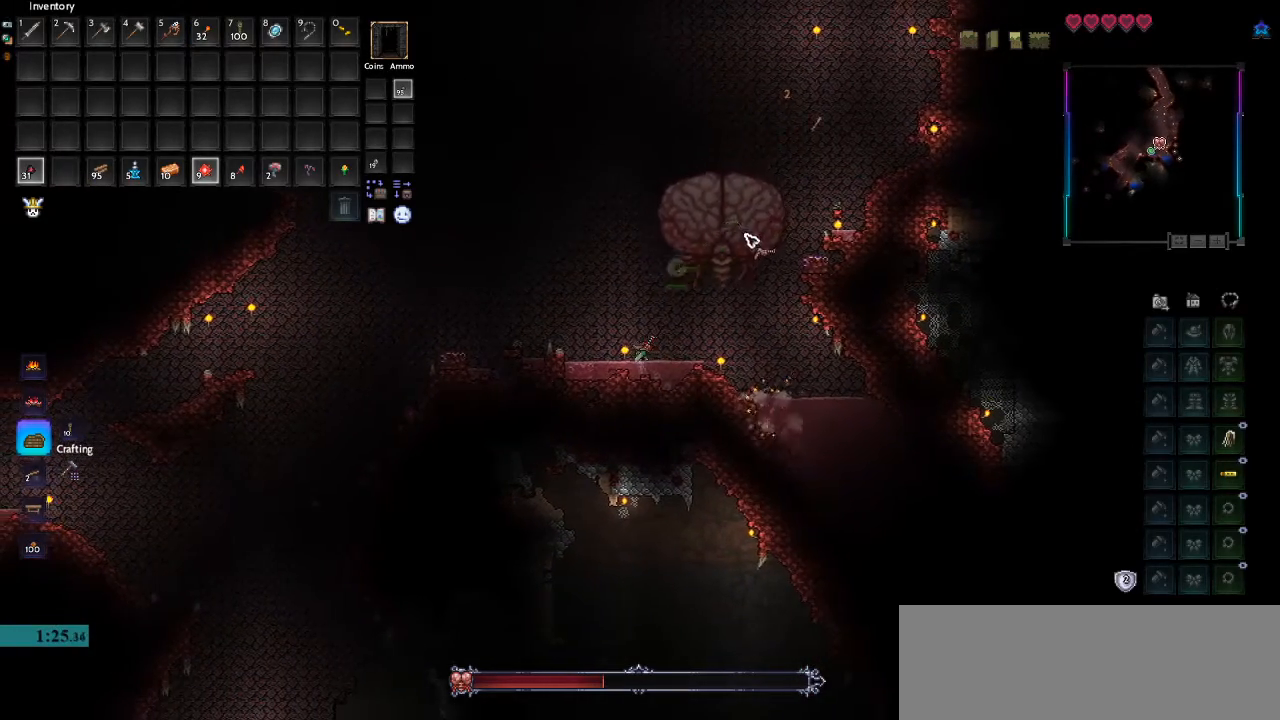
{"keys": ["a", "d"], "mouse": ["left"], "events": [[33, "a", "up"], [33, "mouse_left", "up"], [67, "mouse_left", "down"], [167, "mouse_left", "up"], [233, "a", "down"], [233, "mouse_left", "down"], [267, "d", "up"], [333, "mouse_left", "up"], [400, "mouse_left", "down"], [467, "mouse_left", "up"], [500, "d", "down"], [500, "mouse_left", "down"]]}
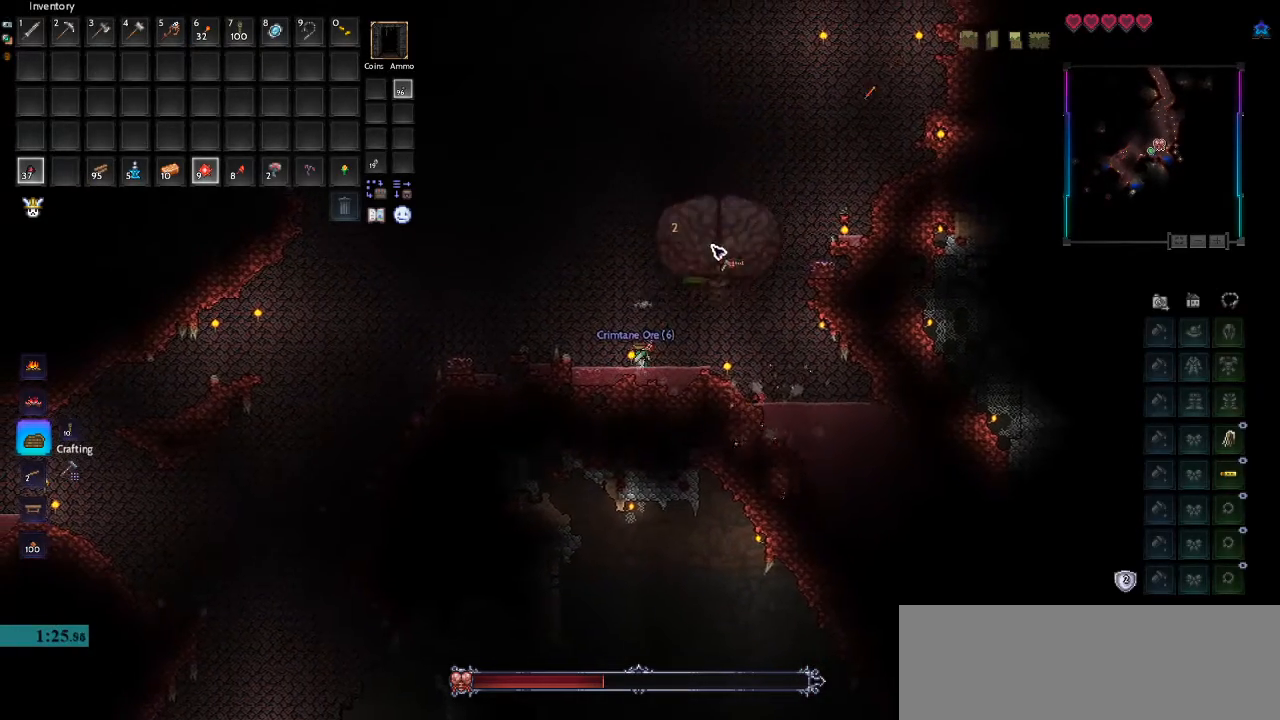
{"keys": ["a"], "mouse": ["left"], "events": [[33, "a", "up"], [267, "a", "down"], [267, "mouse_left", "up"], [300, "d", "up"], [300, "mouse_left", "down"], [400, "mouse_left", "up"], [433, "mouse_left", "down"]]}
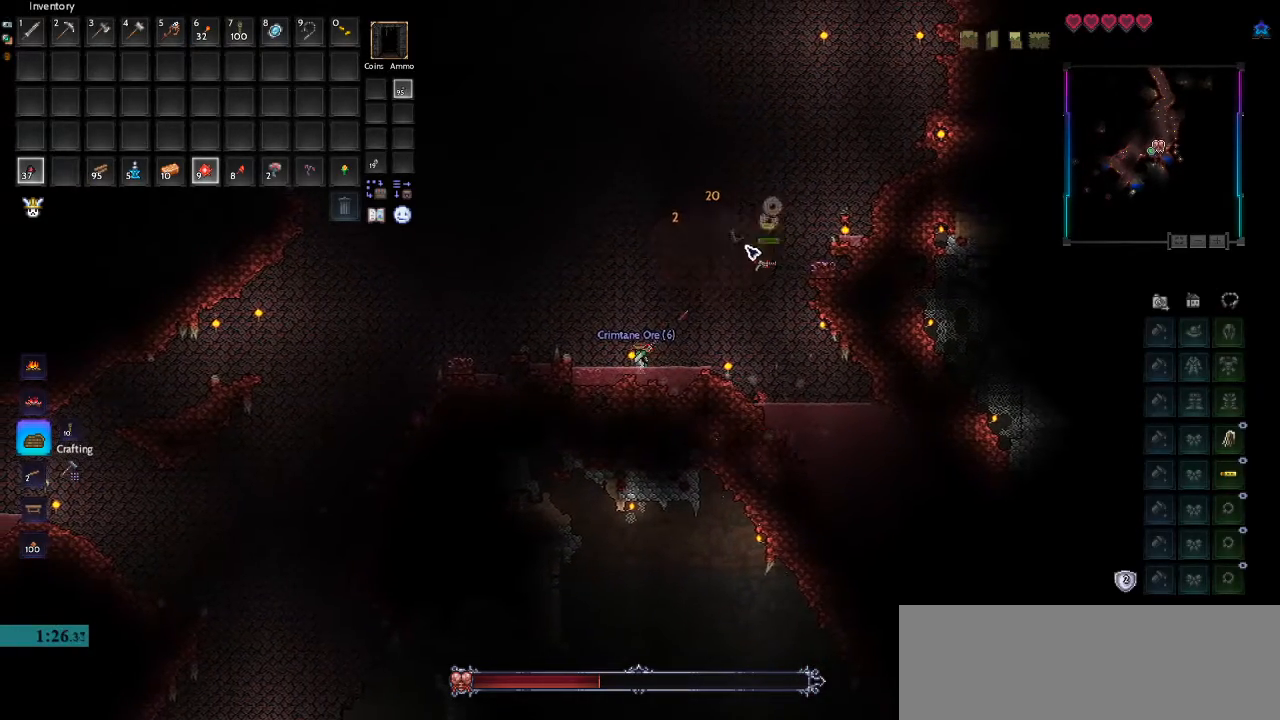
{"keys": ["a"], "mouse": [], "events": [[33, "mouse_left", "up"], [67, "mouse_left", "down"], [133, "a", "up"], [133, "d", "down"], [233, "mouse_left", "up"], [267, "mouse_left", "down"], [300, "a", "down"], [300, "d", "up"], [333, "mouse_left", "up"], [400, "mouse_left", "down"], [467, "mouse_left", "up"]]}
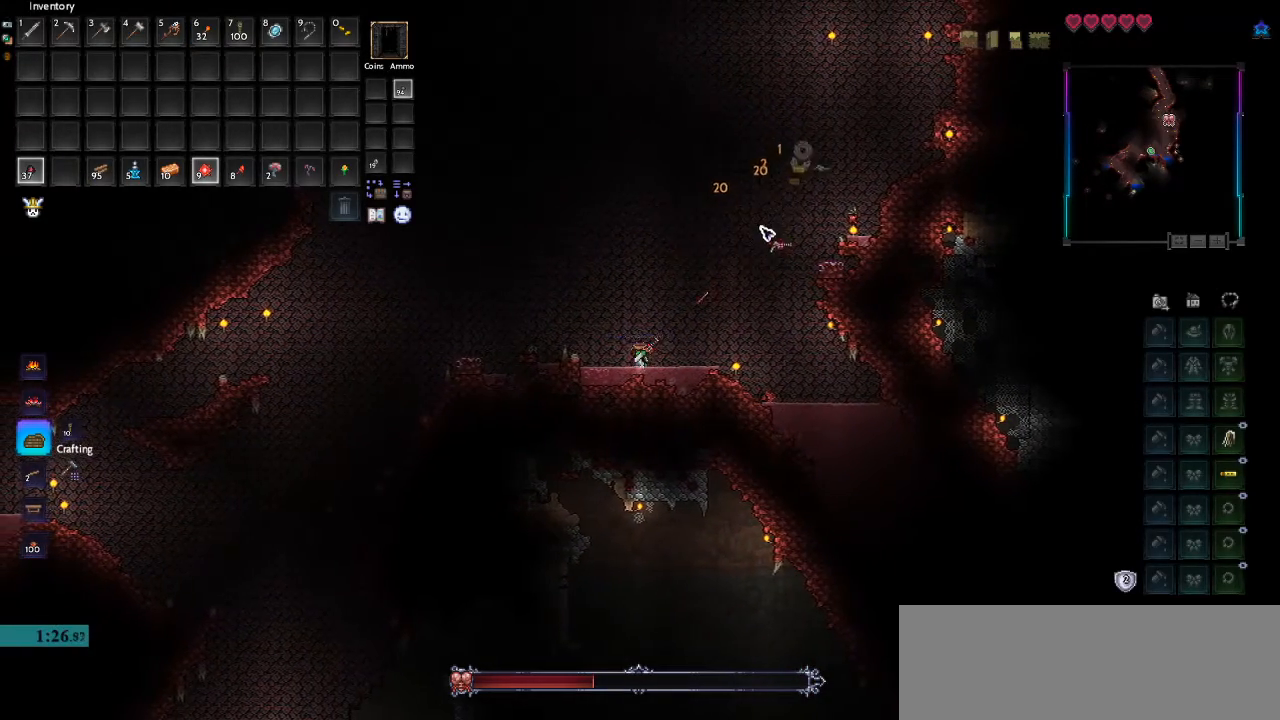
{"keys": ["d", "space"], "mouse": ["left"], "events": [[67, "mouse_left", "down"], [100, "d", "down"], [133, "a", "up"], [133, "mouse_left", "up"], [200, "mouse_left", "down"], [233, "mouse_left", "up"], [333, "mouse_left", "down"], [367, "space", "down"], [400, "mouse_left", "up"], [500, "mouse_left", "down"]]}
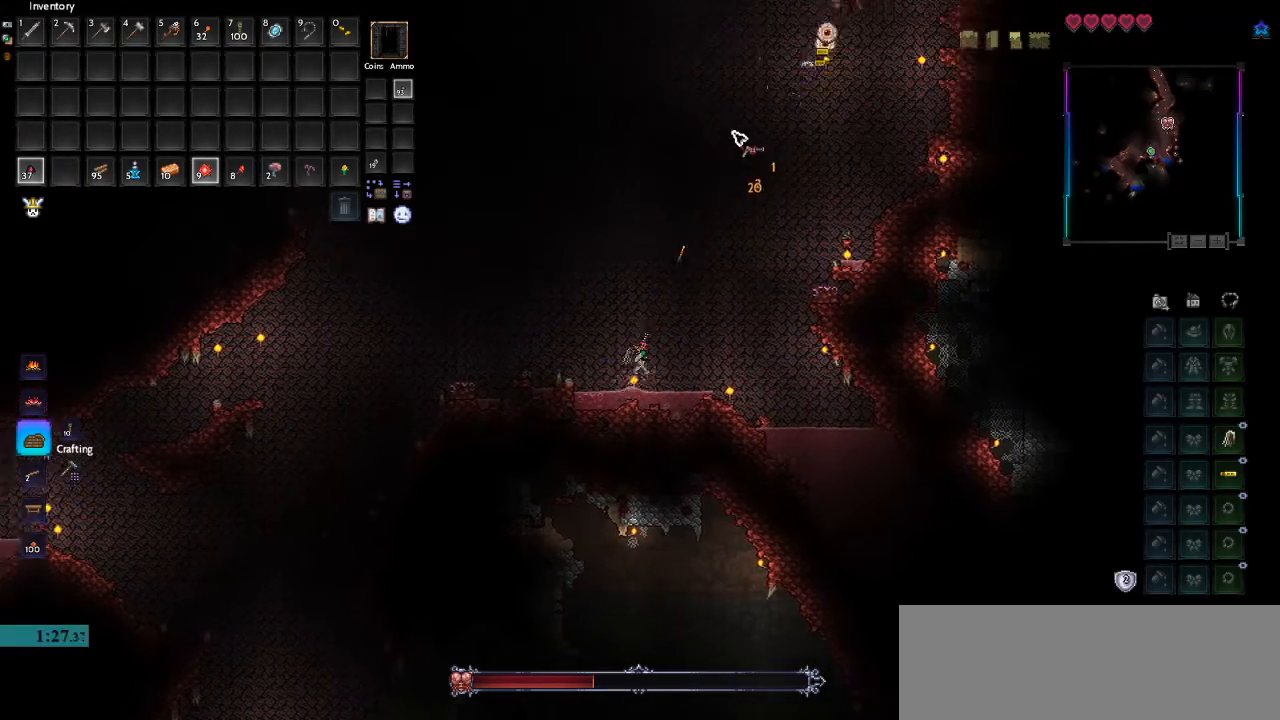
{"keys": ["d", "space"], "mouse": ["left"], "events": [[100, "mouse_left", "up"], [133, "mouse_left", "down"], [233, "mouse_left", "up"], [300, "mouse_left", "down"], [300, "space", "up"], [400, "space", "down"], [433, "mouse_left", "up"], [467, "mouse_left", "down"]]}
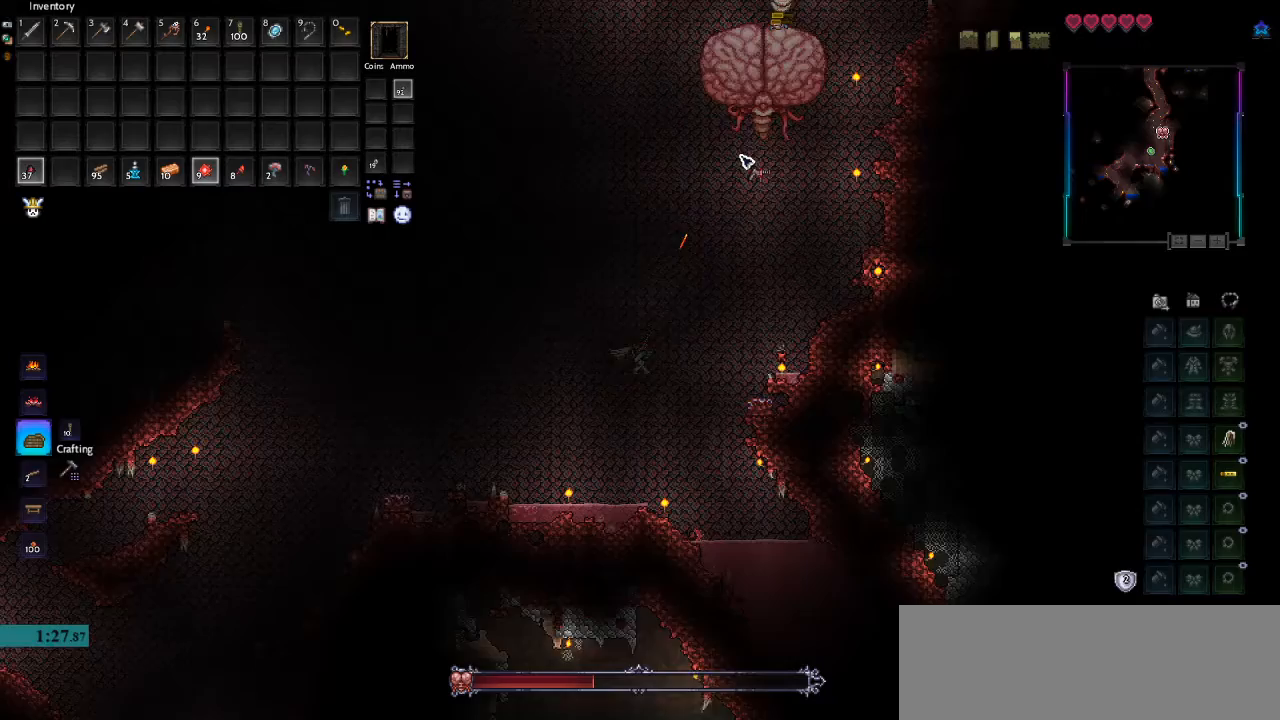
{"keys": ["a"], "mouse": ["left"], "events": [[67, "mouse_left", "up"], [100, "a", "down"], [133, "d", "up"], [133, "mouse_left", "down"], [233, "mouse_left", "up"], [300, "mouse_left", "down"], [400, "mouse_left", "up"], [433, "space", "up"], [467, "mouse_left", "down"]]}
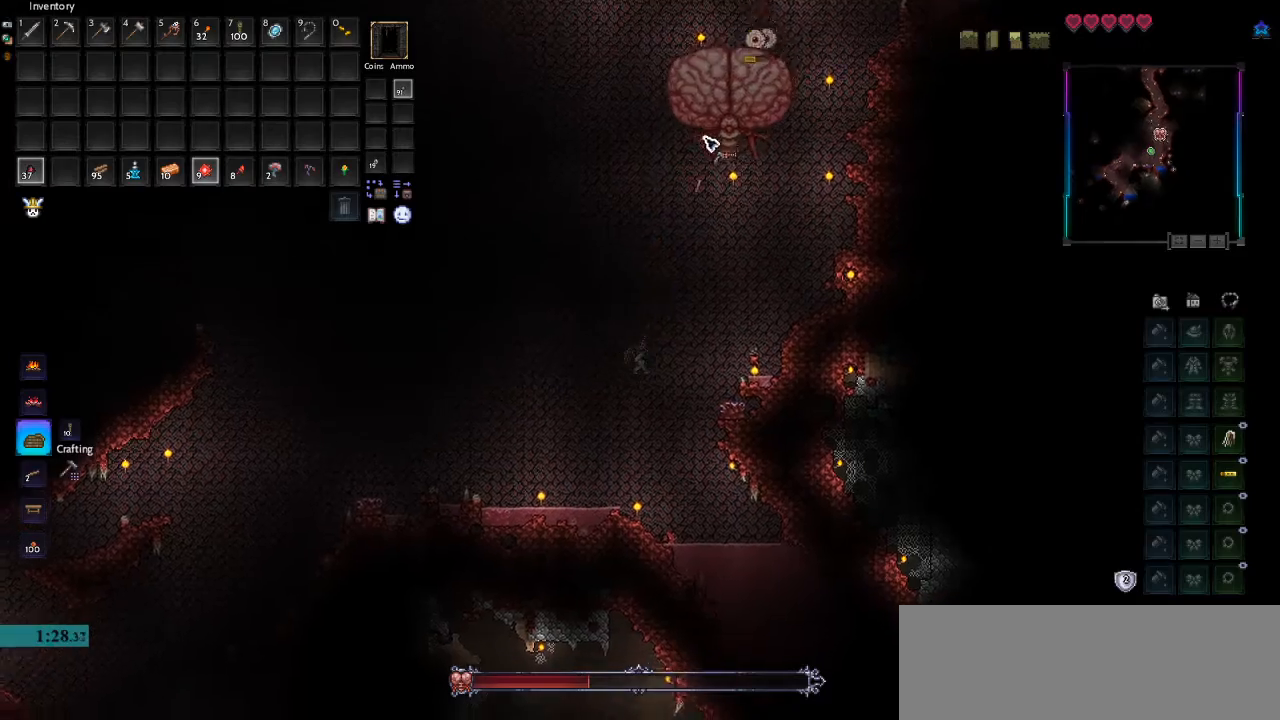
{"keys": ["a"], "mouse": [], "events": [[33, "mouse_left", "up"], [100, "mouse_left", "down"], [167, "mouse_left", "up"], [233, "a", "up"], [233, "mouse_left", "down"], [267, "d", "down"], [367, "mouse_left", "up"], [400, "a", "down"], [400, "mouse_left", "down"], [433, "d", "up"], [500, "mouse_left", "up"]]}
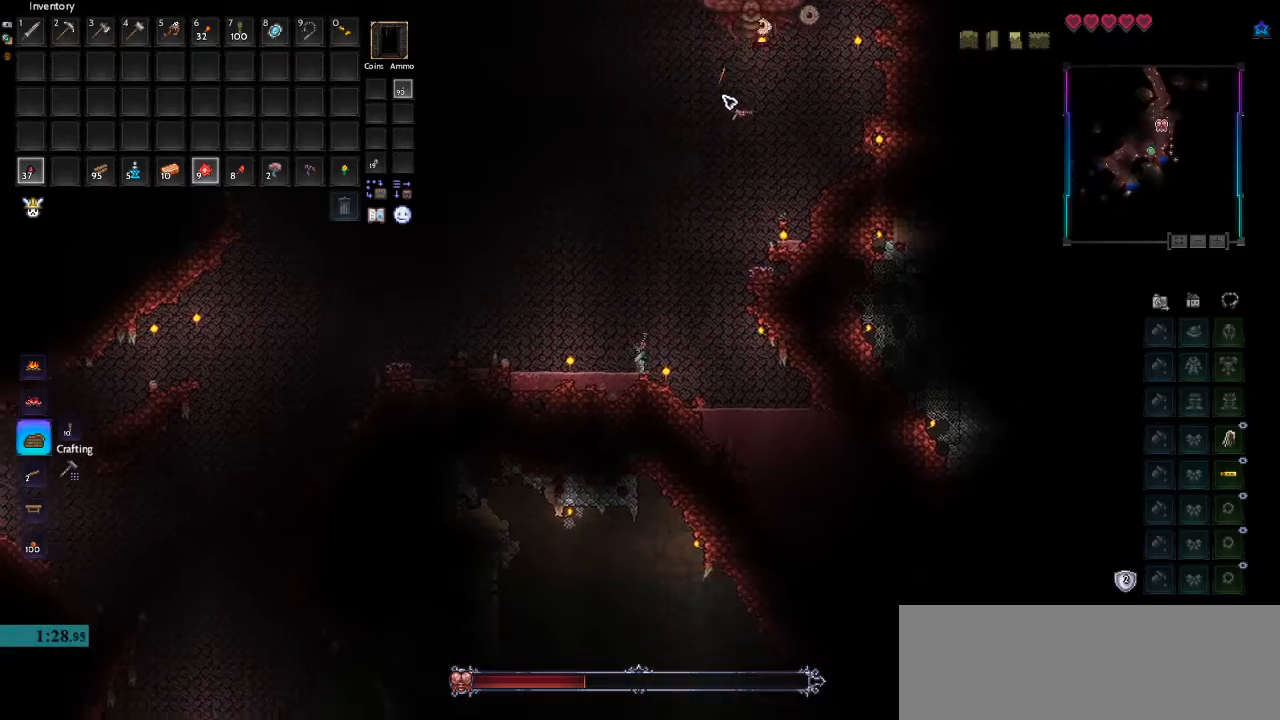
{"keys": ["a"], "mouse": ["left"], "events": [[33, "mouse_left", "down"], [67, "space", "down"], [100, "d", "down"], [133, "mouse_left", "up"], [167, "a", "up"], [167, "mouse_left", "down"], [333, "mouse_left", "up"], [367, "mouse_left", "down"], [467, "a", "down"], [467, "mouse_left", "up"], [500, "d", "up"], [500, "mouse_left", "down"], [500, "space", "up"]]}
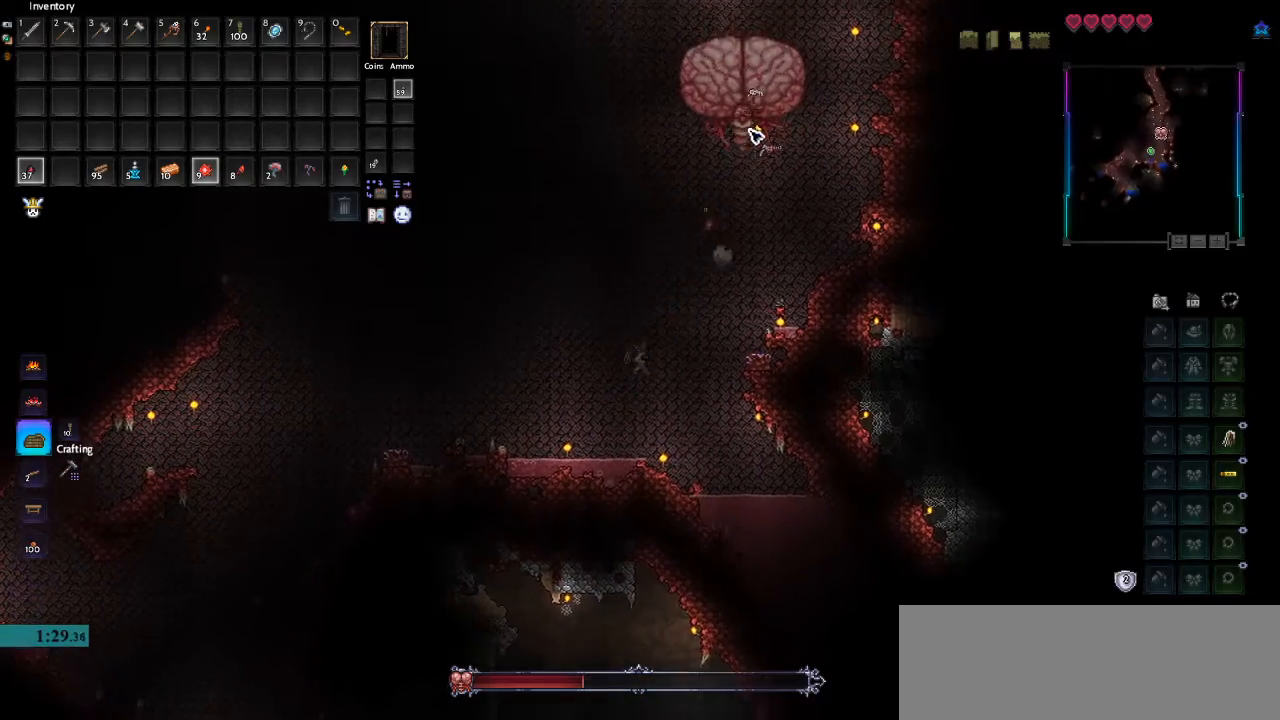
{"keys": ["d"], "mouse": ["left"], "events": [[100, "mouse_left", "up"], [200, "mouse_left", "down"], [267, "a", "up"], [267, "d", "down"], [300, "mouse_left", "up"], [333, "mouse_left", "down"], [433, "mouse_left", "up"], [500, "mouse_left", "down"]]}
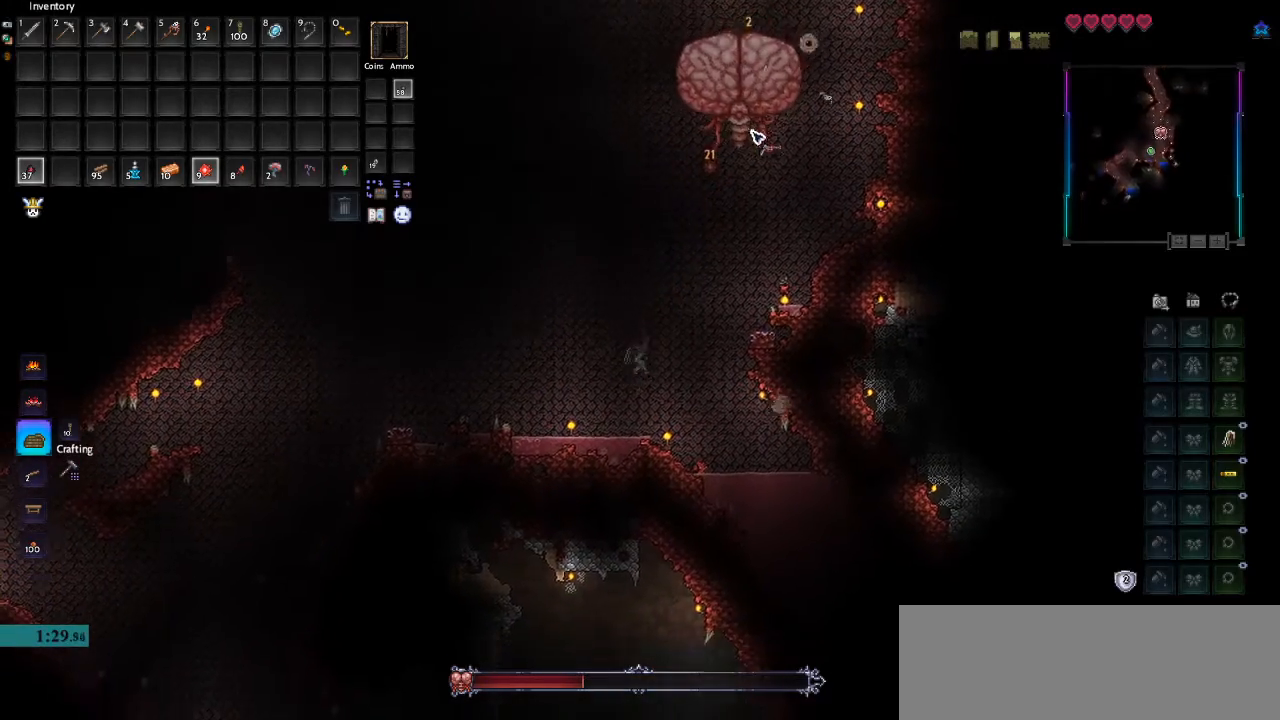
{"keys": ["a", "d"], "mouse": ["left"], "events": [[33, "d", "up"], [67, "a", "down"], [67, "mouse_left", "up"], [167, "mouse_left", "down"], [233, "mouse_left", "up"], [300, "mouse_left", "down"], [400, "mouse_left", "up"], [433, "mouse_left", "down"], [500, "d", "down"]]}
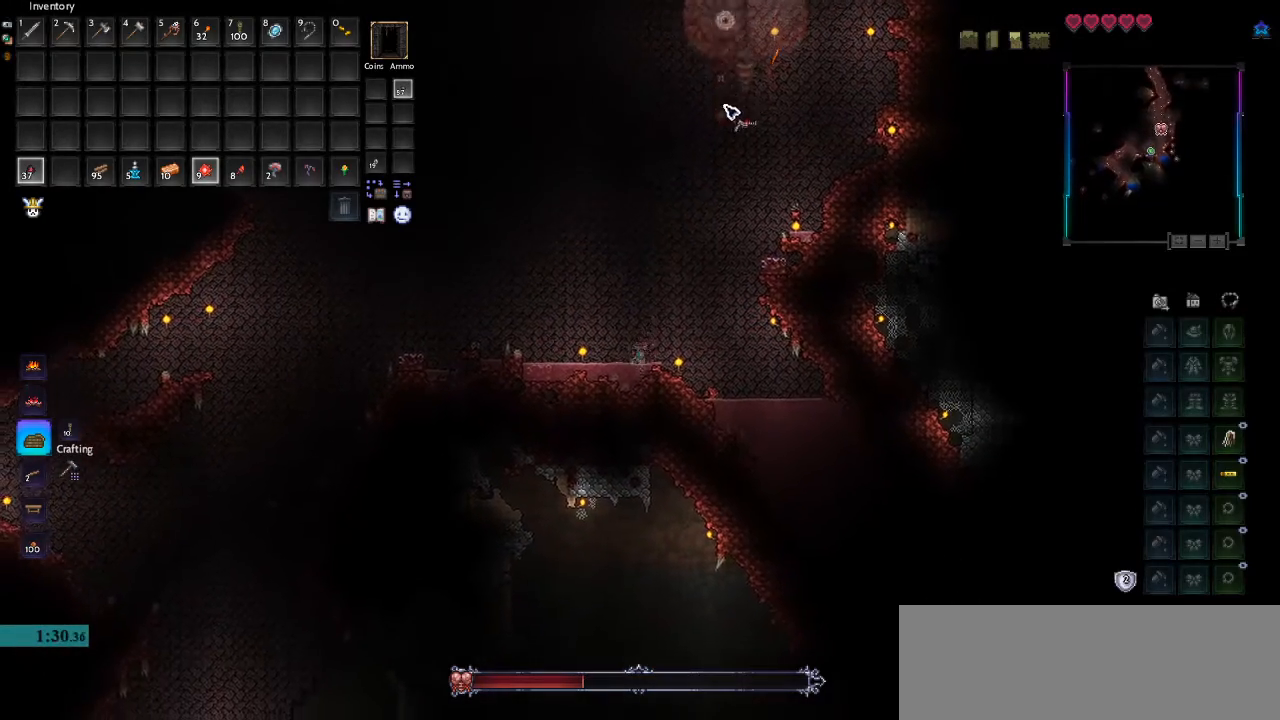
{"keys": ["a"], "mouse": ["left"], "events": [[33, "a", "up"], [33, "mouse_left", "up"], [133, "mouse_left", "down"], [200, "mouse_left", "up"], [267, "mouse_left", "down"], [367, "mouse_left", "up"], [400, "a", "down"], [400, "d", "up"], [400, "mouse_left", "down"]]}
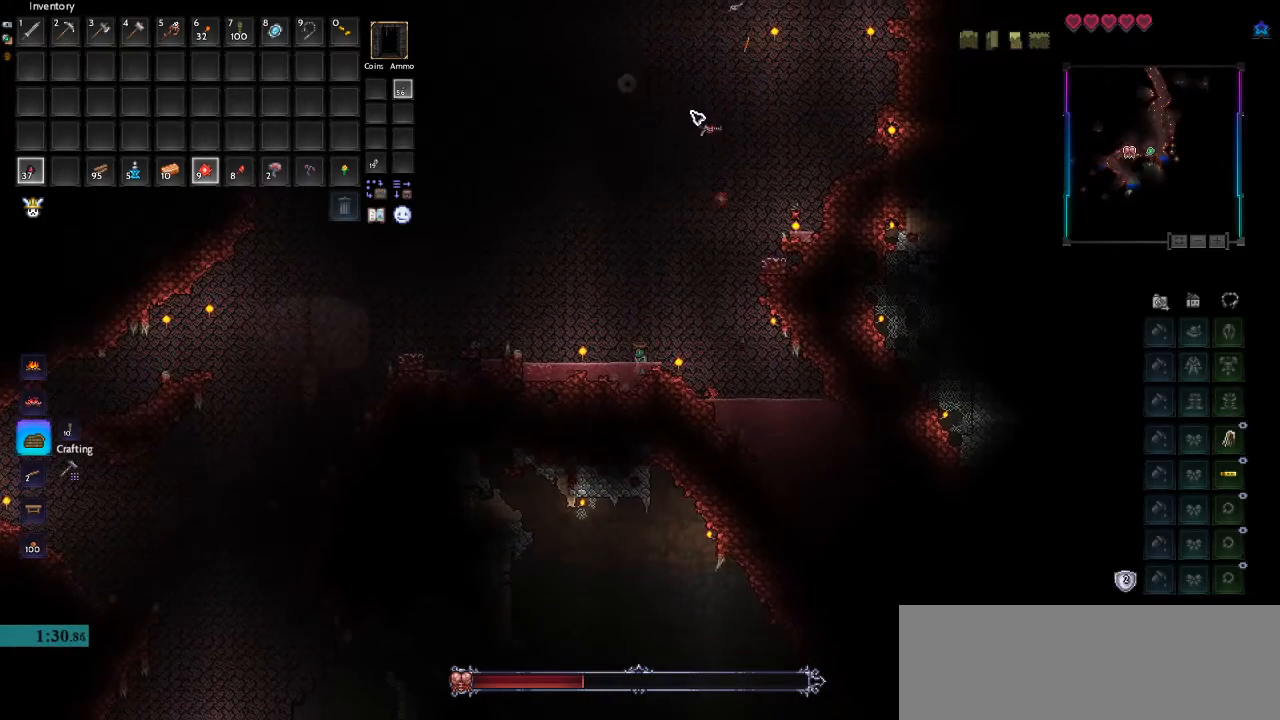
{"keys": ["a"], "mouse": [], "events": [[33, "mouse_left", "up"], [67, "mouse_left", "down"], [167, "mouse_left", "up"], [233, "mouse_left", "down"], [300, "mouse_left", "up"], [433, "mouse_left", "down"], [500, "mouse_left", "up"]]}
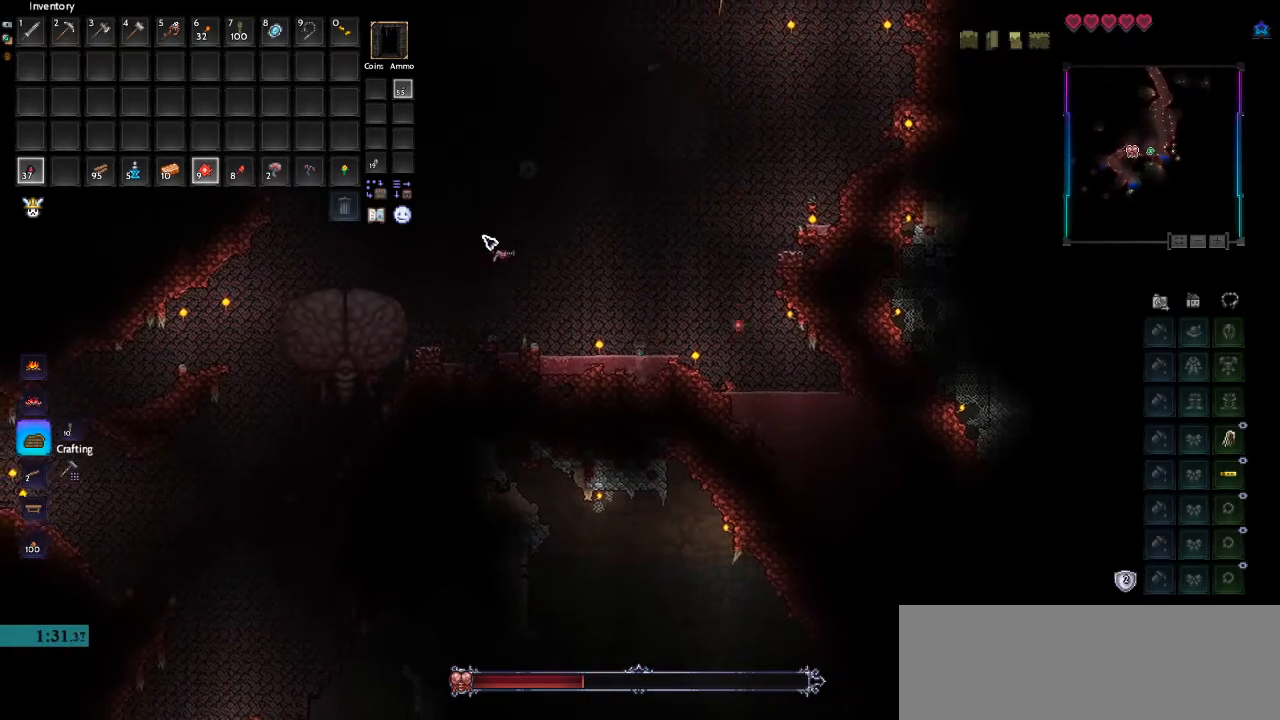
{"keys": ["a"], "mouse": [], "events": [[67, "mouse_left", "down"], [133, "mouse_left", "up"], [167, "mouse_left", "down"], [200, "space", "down"], [267, "mouse_left", "up"], [433, "space", "up"]]}
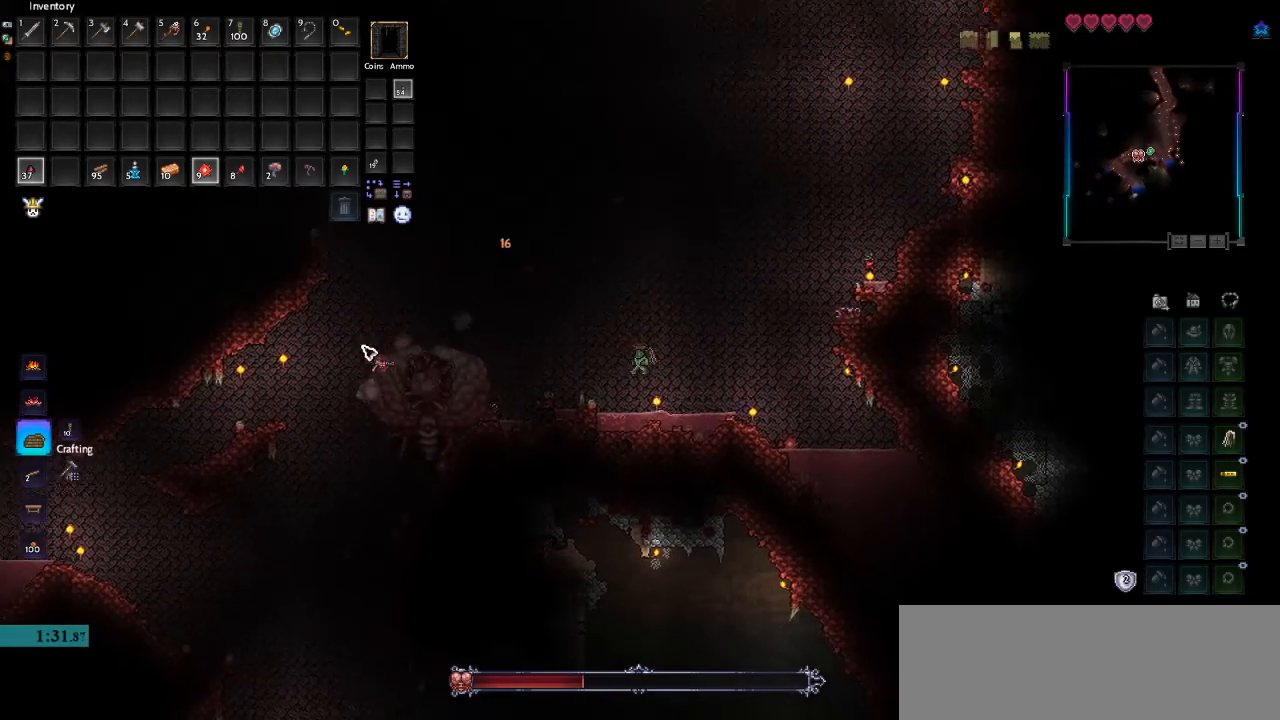
{"keys": ["d"], "mouse": ["left"], "events": [[33, "mouse_left", "down"], [133, "mouse_left", "up"], [133, "space", "down"], [200, "mouse_left", "down"], [233, "space", "up"], [267, "mouse_left", "up"], [367, "mouse_left", "down"], [400, "d", "down"], [433, "mouse_left", "up"], [467, "a", "up"], [500, "mouse_left", "down"]]}